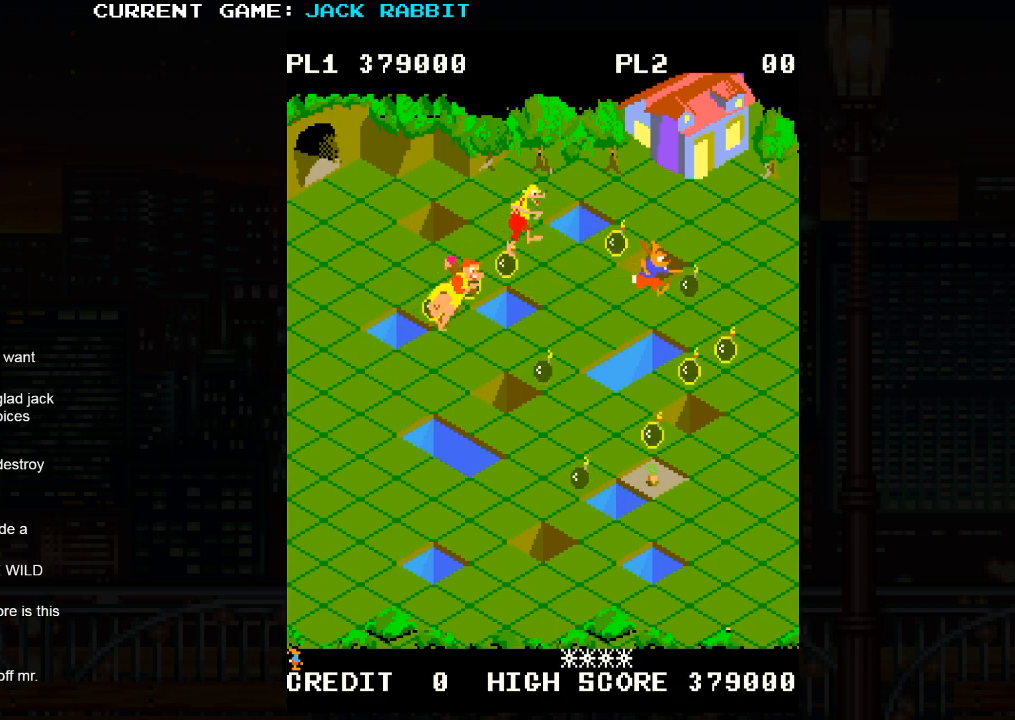
Gameplay with a controller (arcade stick); each line is a JSON object with the inputs held at the frame after it (dt_ms = milliseconds from this image to that frame). "events" lists button and stick changes between this image and that frame as [ms after this image, input, new state], when the widget could be followed in between. Not read: L3 R3.
{"dt_ms": 500, "buttons": [], "left_stick": "center", "events": []}
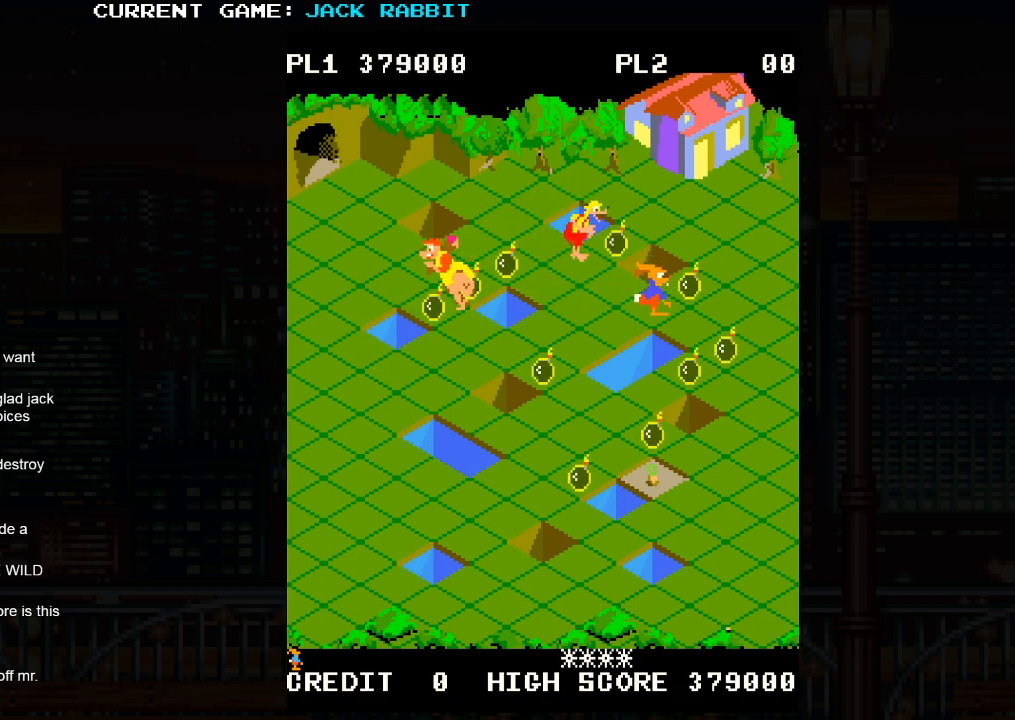
{"dt_ms": 500, "buttons": [], "left_stick": "down-left", "events": [[133, "left_stick", "down-left"], [283, "left_stick", "center"], [467, "left_stick", "down-left"]]}
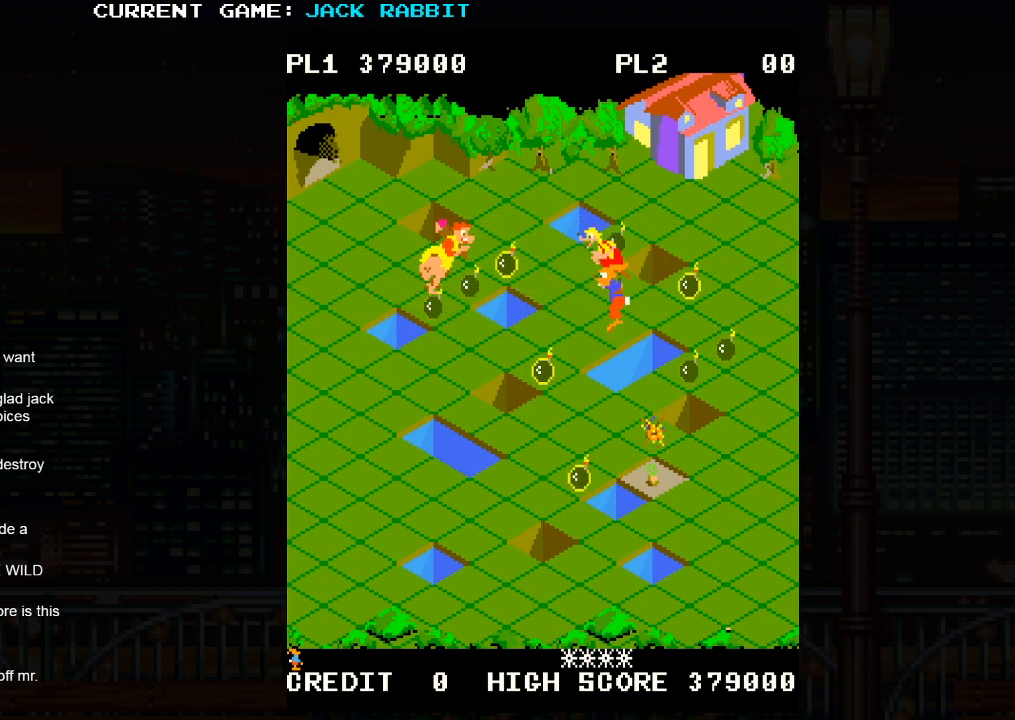
{"dt_ms": 500, "buttons": [], "left_stick": "center", "events": [[117, "left_stick", "center"]]}
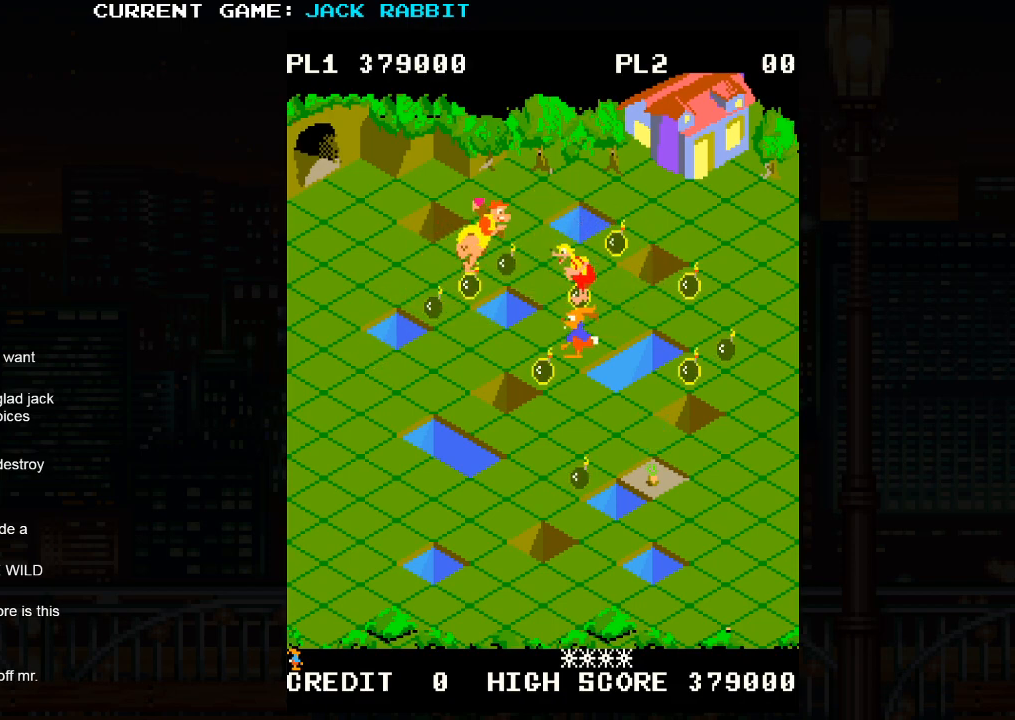
{"dt_ms": 500, "buttons": ["SQUARE"], "left_stick": "down-right", "events": [[350, "SQUARE", "down"], [350, "left_stick", "down-right"]]}
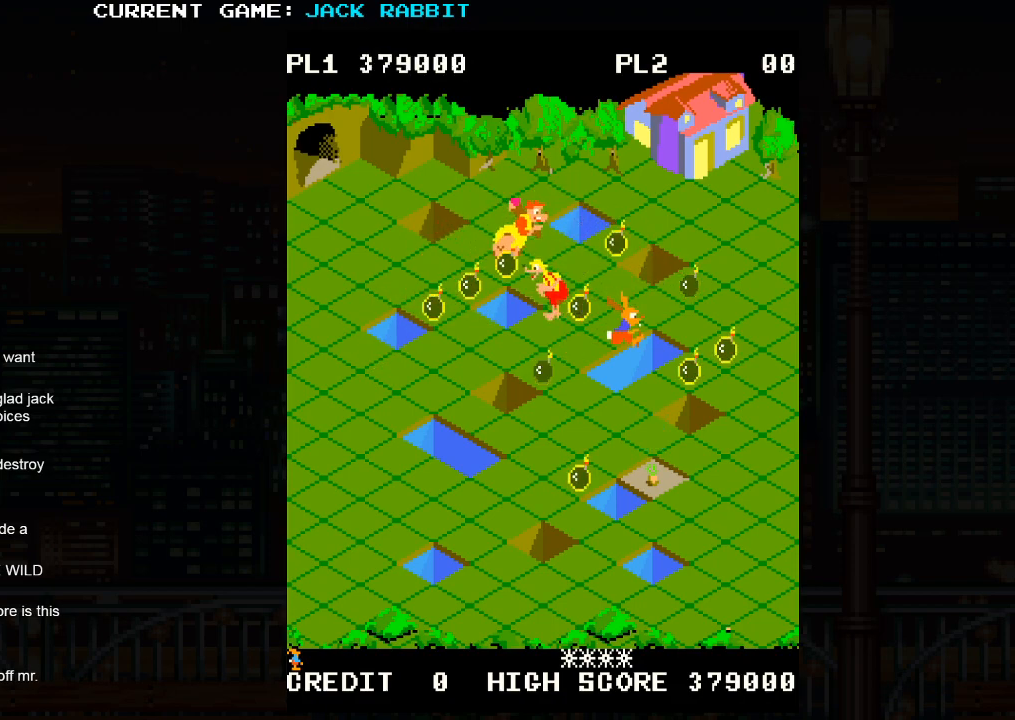
{"dt_ms": 500, "buttons": [], "left_stick": "center", "events": [[83, "SQUARE", "up"], [83, "left_stick", "center"], [300, "left_stick", "down-left"], [467, "left_stick", "center"]]}
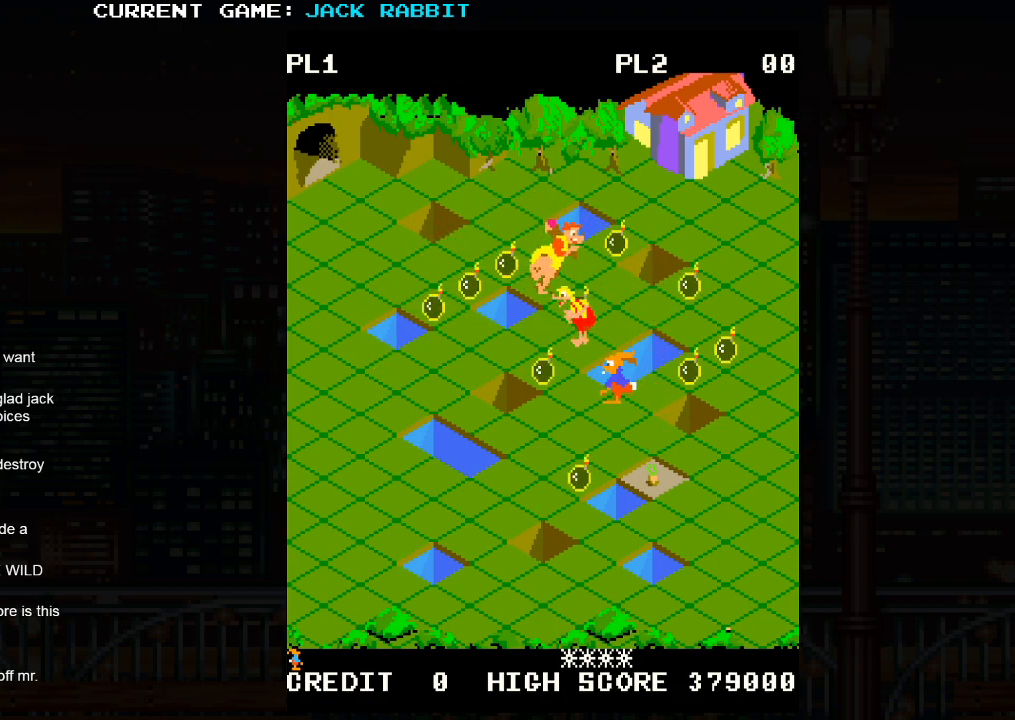
{"dt_ms": 500, "buttons": [], "left_stick": "down-right", "events": [[100, "left_stick", "down-left"], [217, "left_stick", "center"], [400, "left_stick", "down-right"]]}
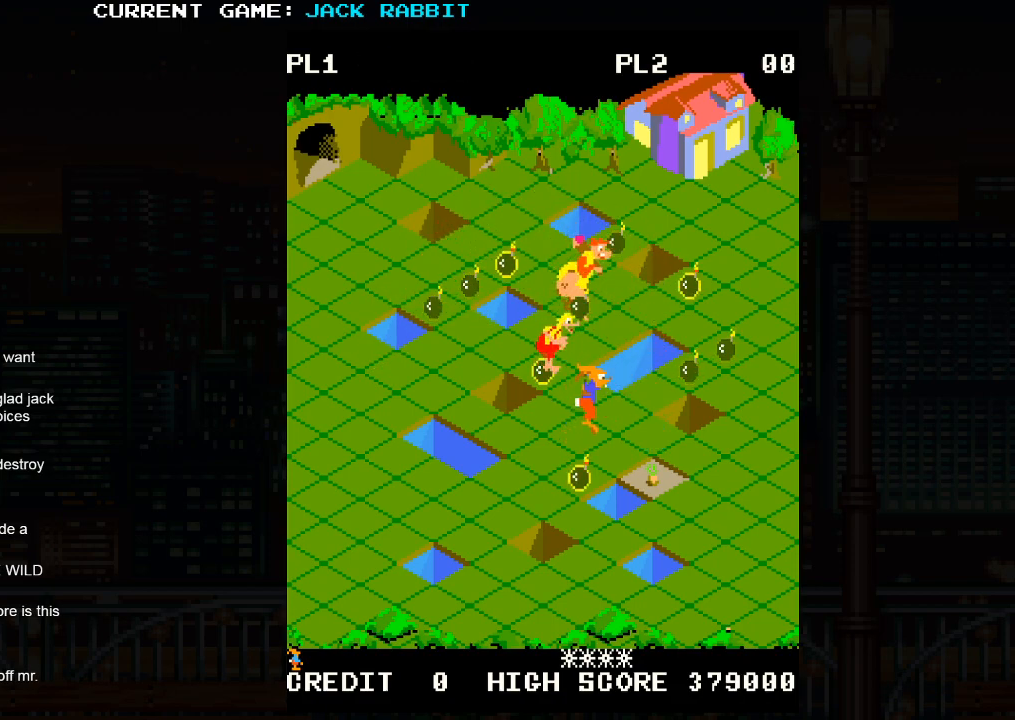
{"dt_ms": 500, "buttons": [], "left_stick": "center", "events": [[467, "left_stick", "center"]]}
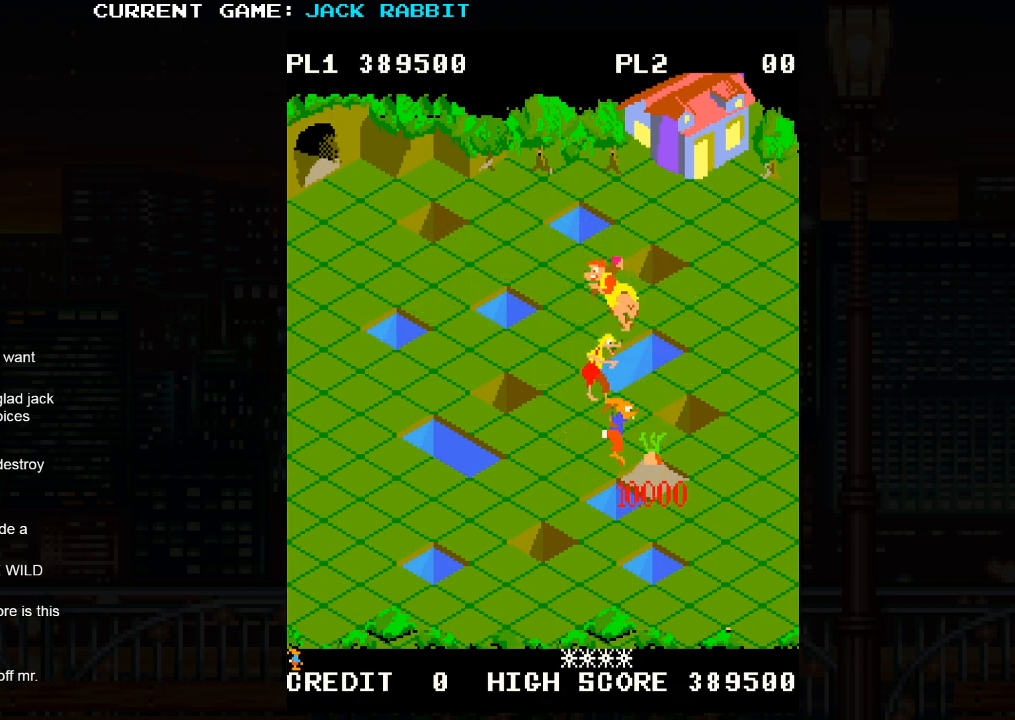
{"dt_ms": 500, "buttons": [], "left_stick": "center", "events": []}
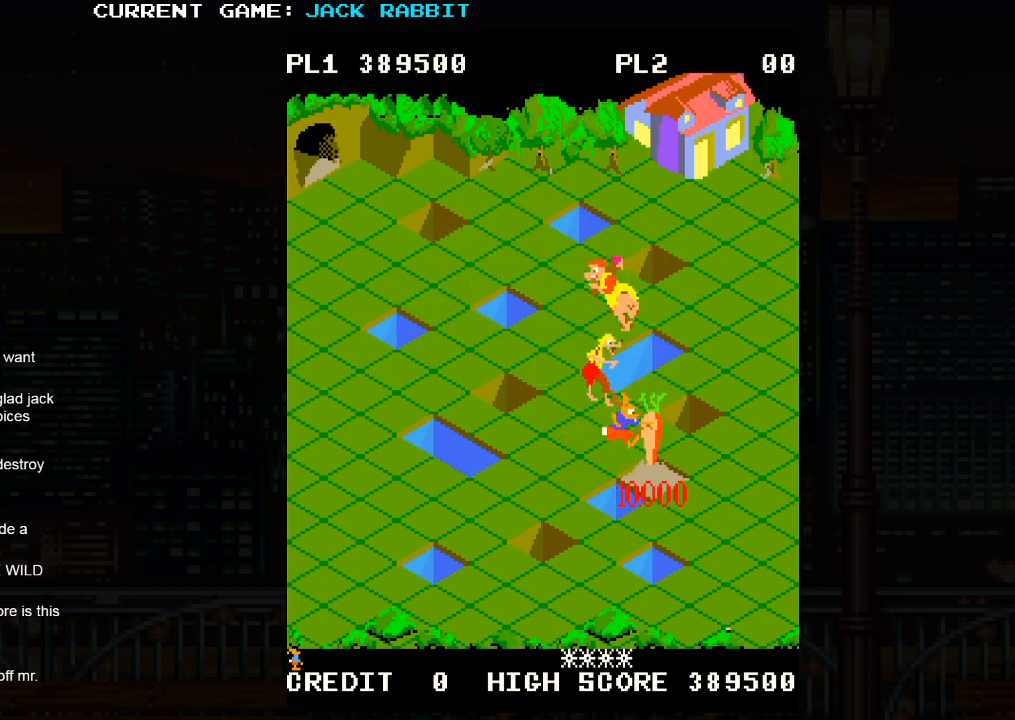
{"dt_ms": 500, "buttons": [], "left_stick": "center", "events": []}
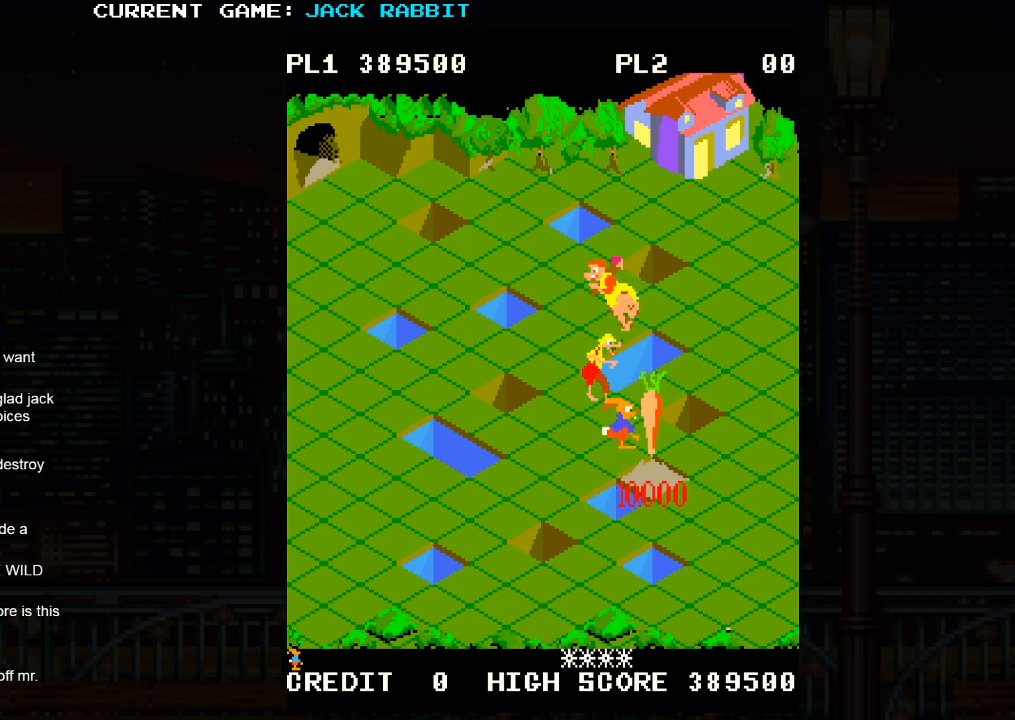
{"dt_ms": 500, "buttons": [], "left_stick": "center", "events": []}
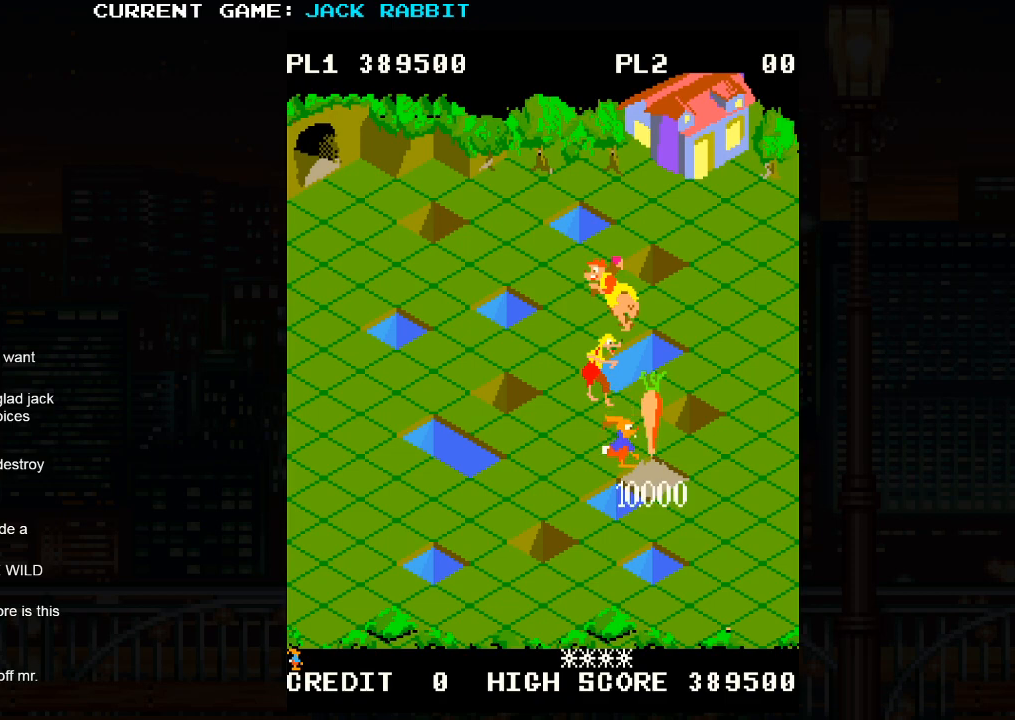
{"dt_ms": 500, "buttons": [], "left_stick": "center", "events": []}
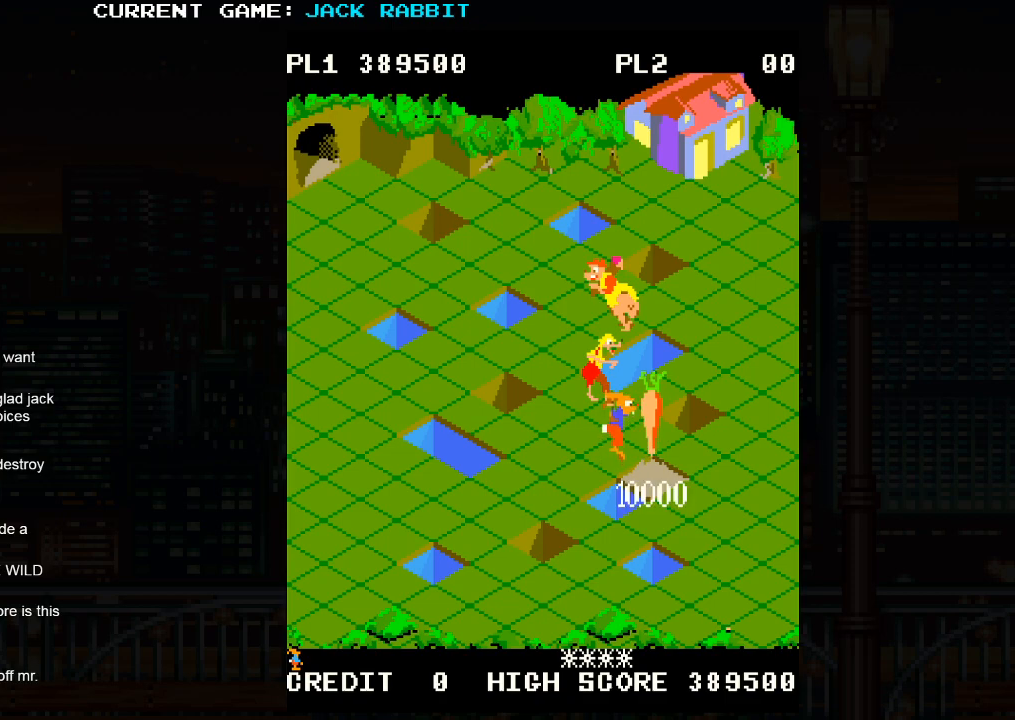
{"dt_ms": 500, "buttons": [], "left_stick": "center", "events": []}
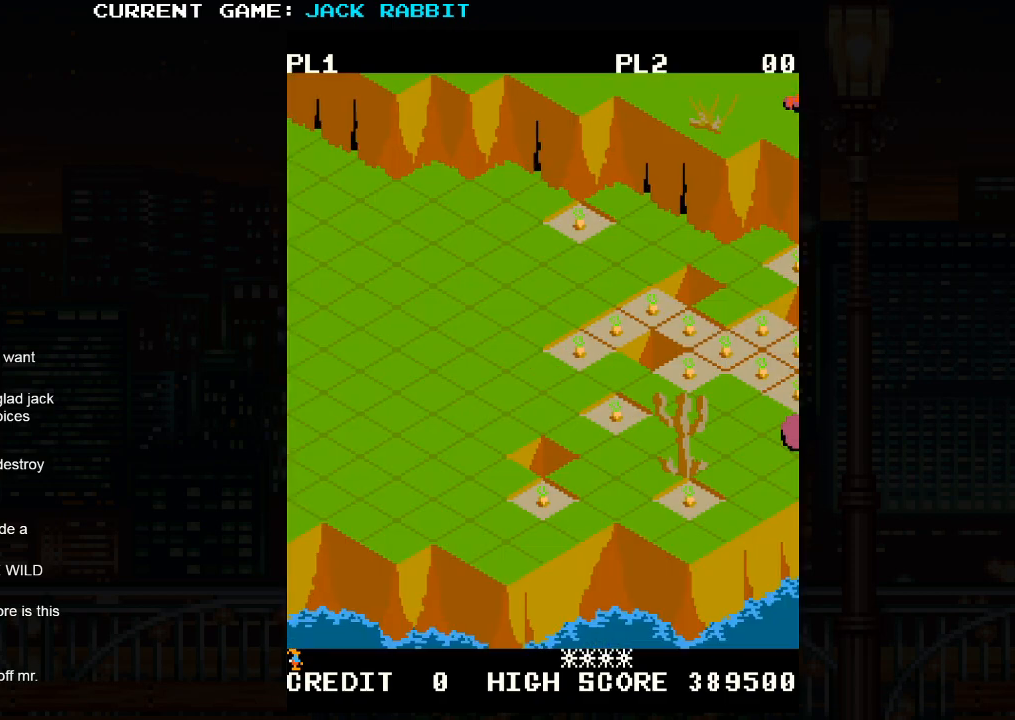
{"dt_ms": 500, "buttons": [], "left_stick": "up-right", "events": [[200, "left_stick", "up-right"]]}
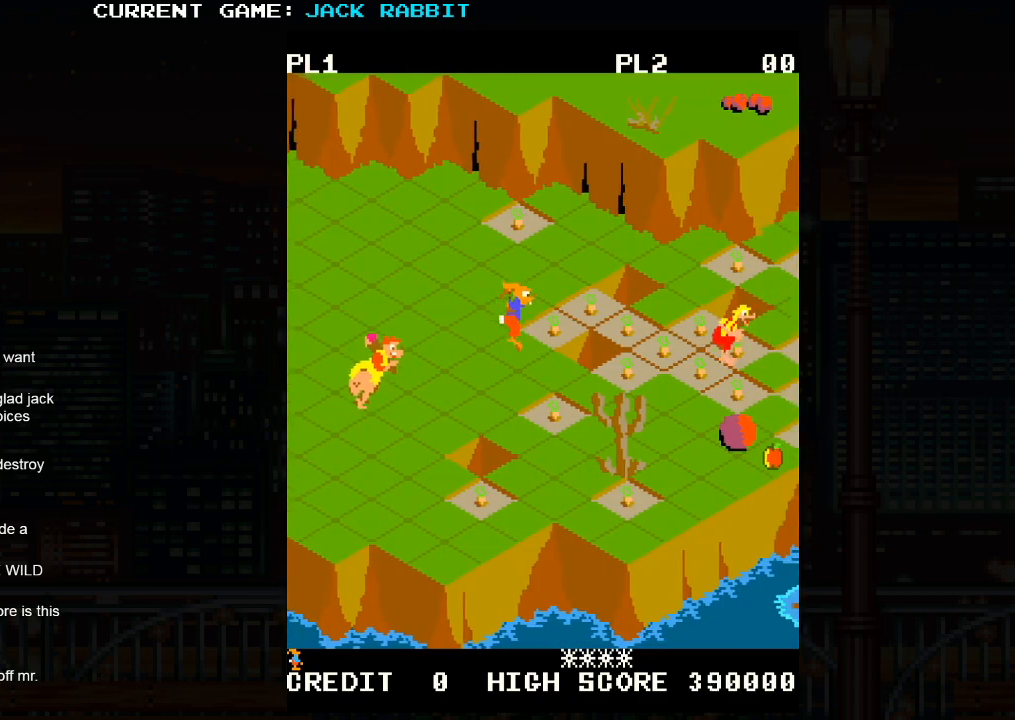
{"dt_ms": 500, "buttons": [], "left_stick": "center", "events": [[267, "left_stick", "center"]]}
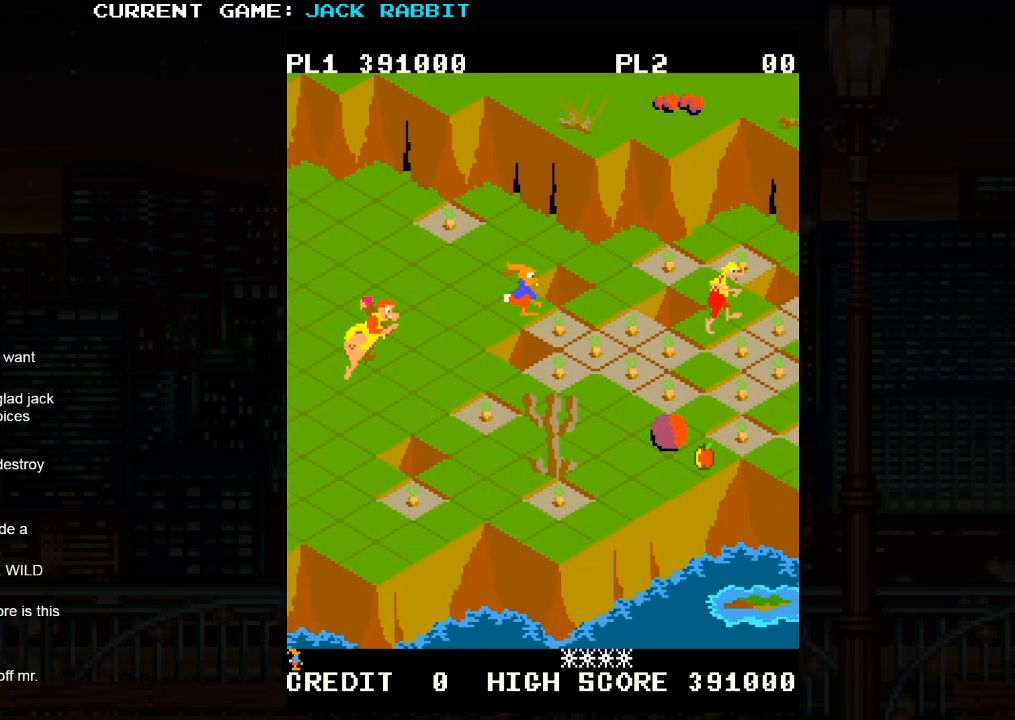
{"dt_ms": 500, "buttons": ["SQUARE"], "left_stick": "down-right", "events": [[83, "left_stick", "down-right"], [133, "SQUARE", "down"]]}
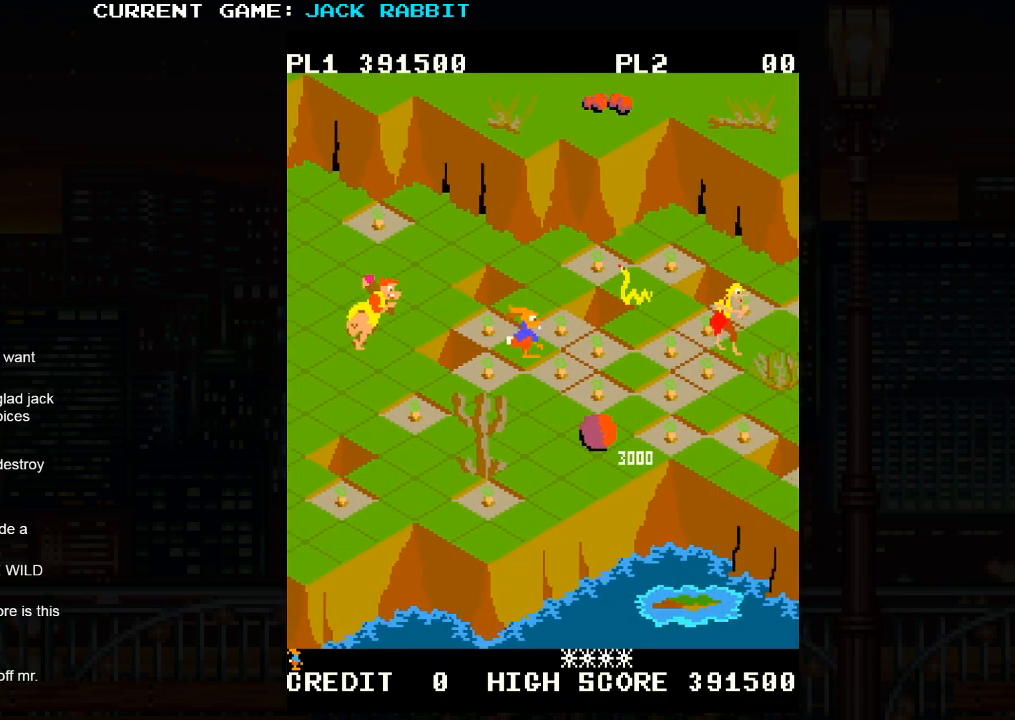
{"dt_ms": 500, "buttons": ["SQUARE"], "left_stick": "down-right", "events": []}
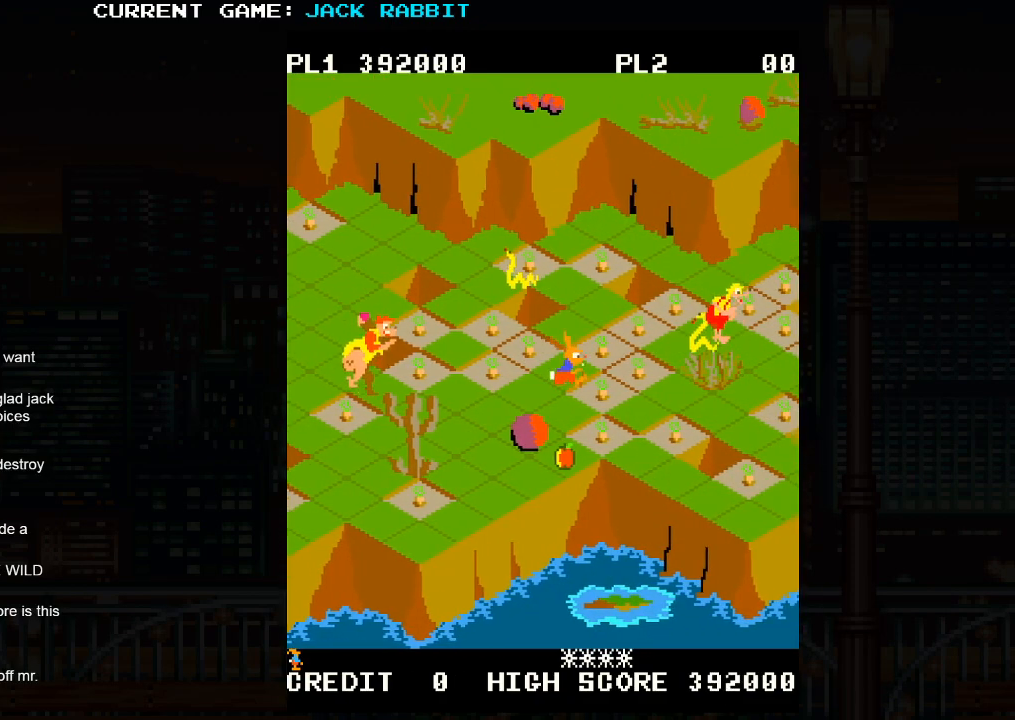
{"dt_ms": 500, "buttons": ["SQUARE"], "left_stick": "down-right", "events": []}
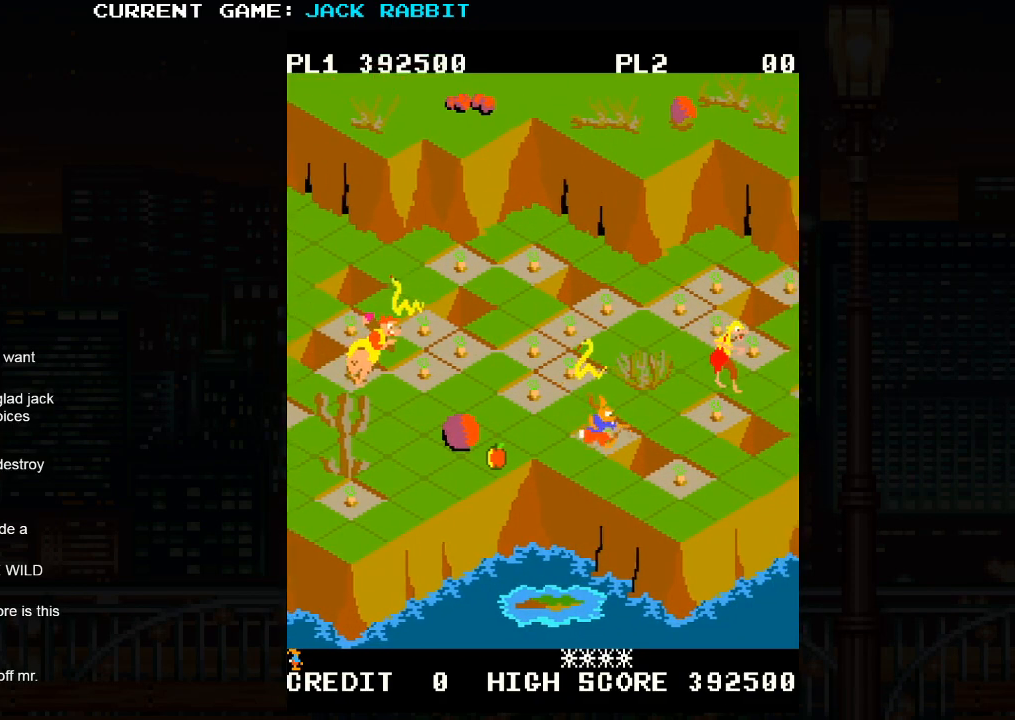
{"dt_ms": 500, "buttons": [], "left_stick": "center", "events": [[283, "SQUARE", "up"], [317, "left_stick", "center"]]}
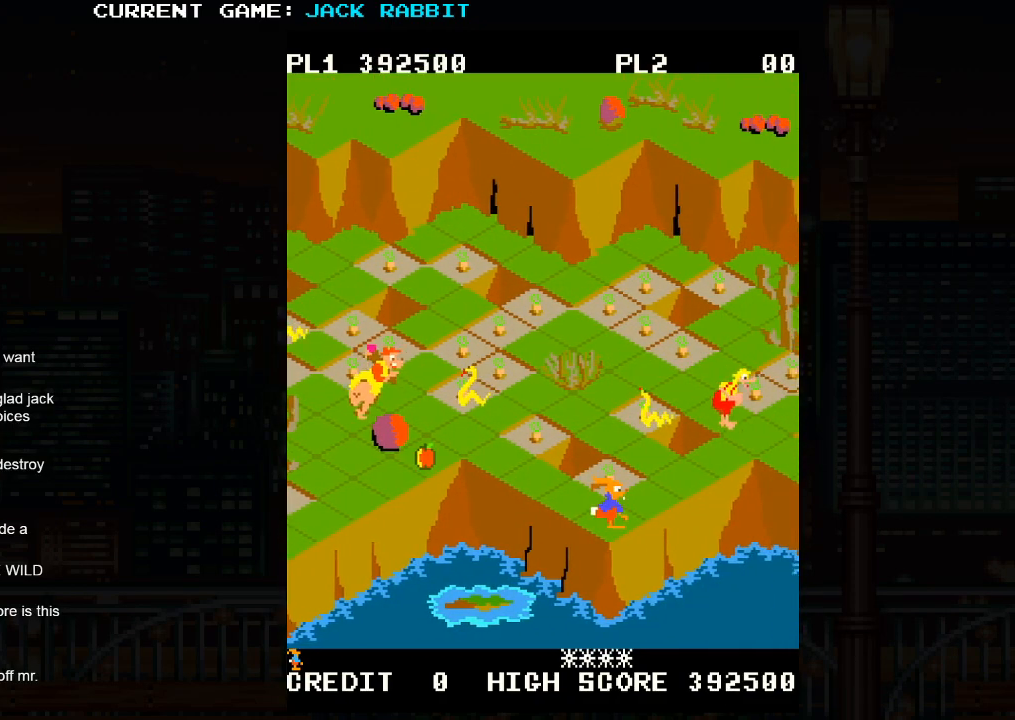
{"dt_ms": 500, "buttons": [], "left_stick": "up-right", "events": [[67, "left_stick", "up-right"]]}
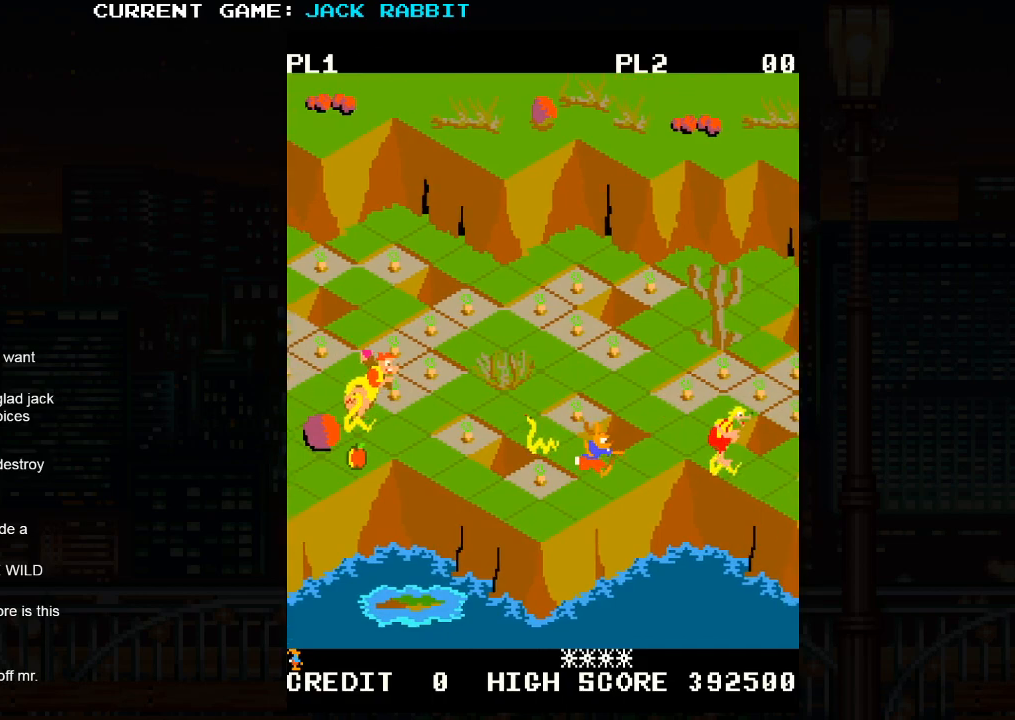
{"dt_ms": 500, "buttons": [], "left_stick": "center", "events": [[50, "left_stick", "center"]]}
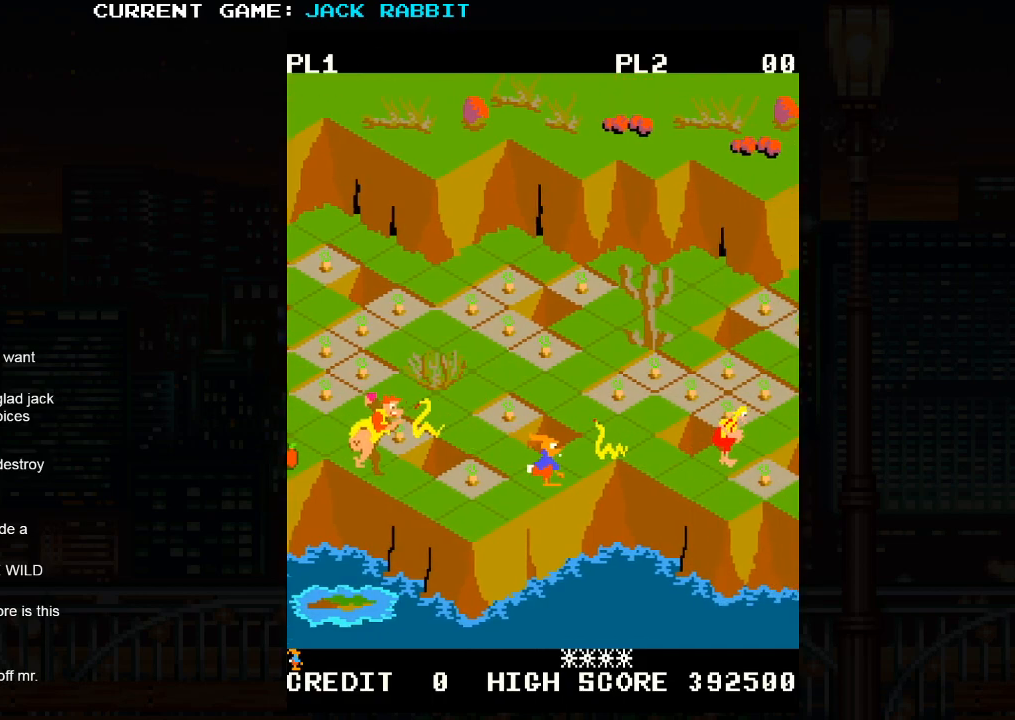
{"dt_ms": 500, "buttons": ["SQUARE"], "left_stick": "up-right", "events": [[17, "SQUARE", "down"], [17, "left_stick", "up-right"], [250, "left_stick", "center"], [400, "left_stick", "up-right"]]}
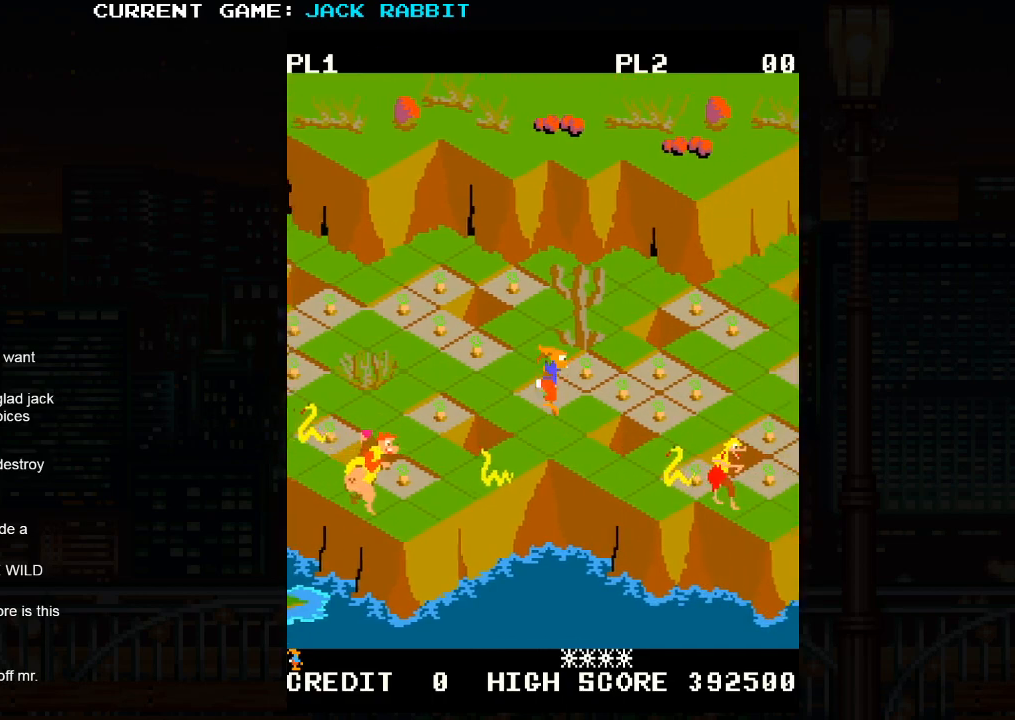
{"dt_ms": 500, "buttons": ["SQUARE"], "left_stick": "center", "events": [[433, "left_stick", "center"]]}
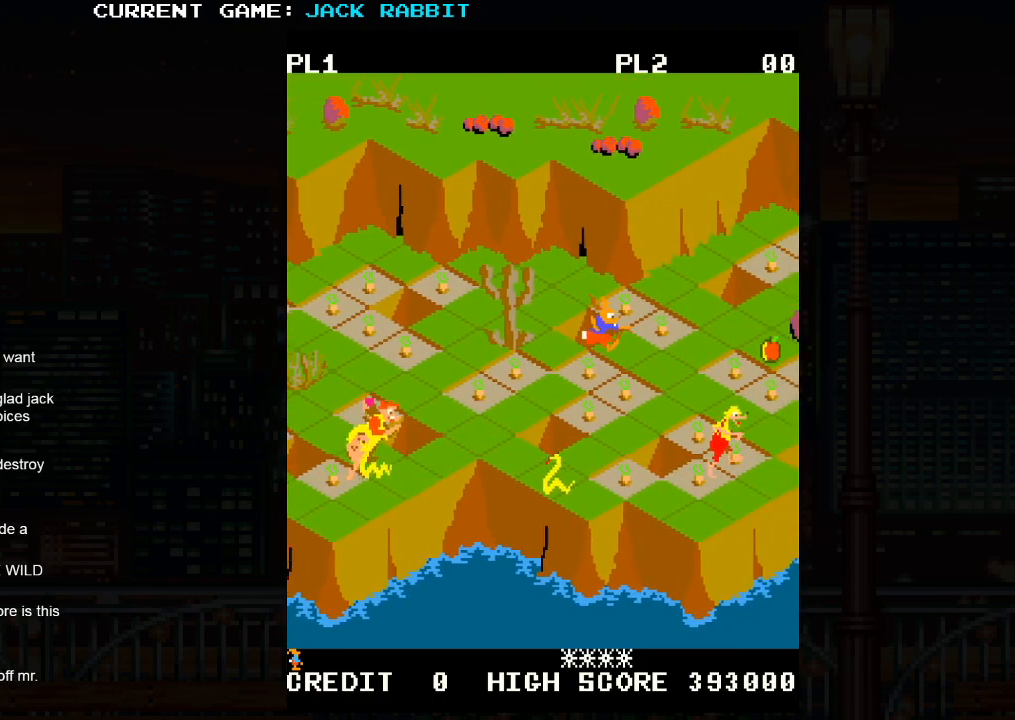
{"dt_ms": 500, "buttons": [], "left_stick": "up-right", "events": [[17, "SQUARE", "up"], [200, "left_stick", "up-right"]]}
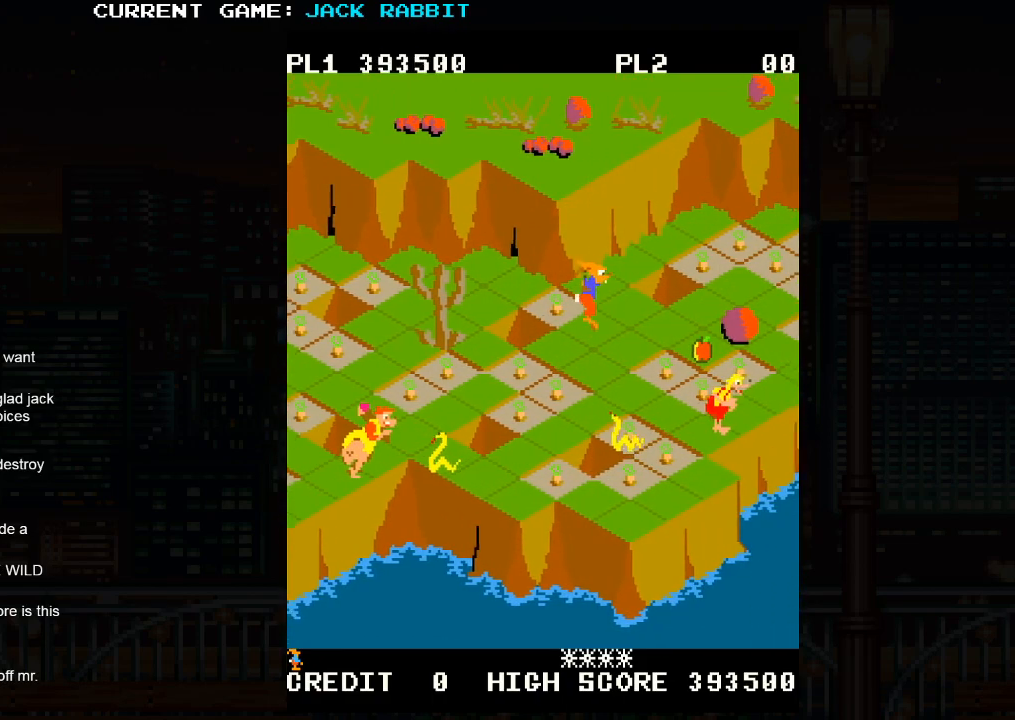
{"dt_ms": 500, "buttons": ["SQUARE"], "left_stick": "up-right", "events": [[83, "left_stick", "center"], [383, "SQUARE", "down"], [383, "left_stick", "up-right"]]}
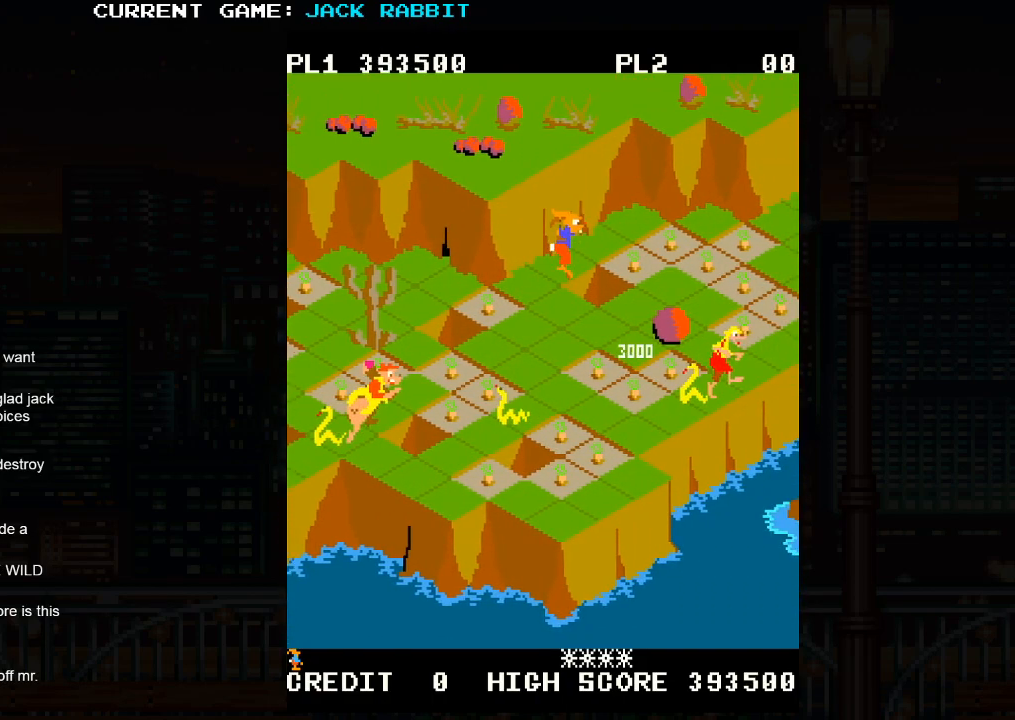
{"dt_ms": 500, "buttons": [], "left_stick": "center", "events": [[67, "left_stick", "center"], [83, "SQUARE", "up"], [283, "left_stick", "up-right"], [433, "left_stick", "center"]]}
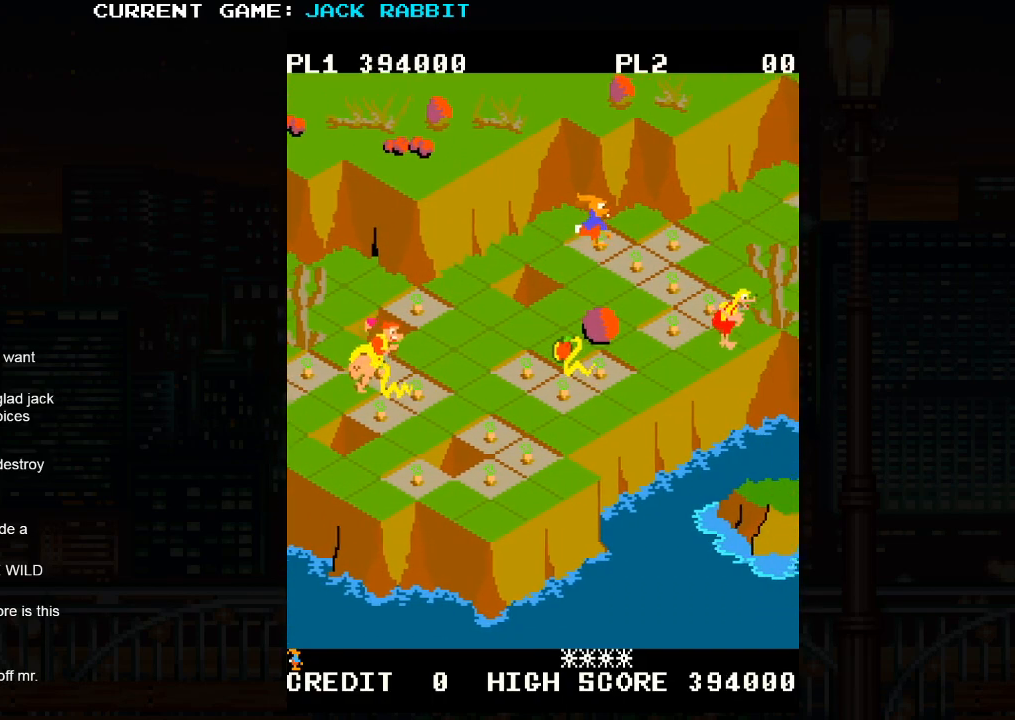
{"dt_ms": 500, "buttons": [], "left_stick": "down-right", "events": [[100, "left_stick", "down-right"], [283, "left_stick", "center"], [483, "left_stick", "down-right"]]}
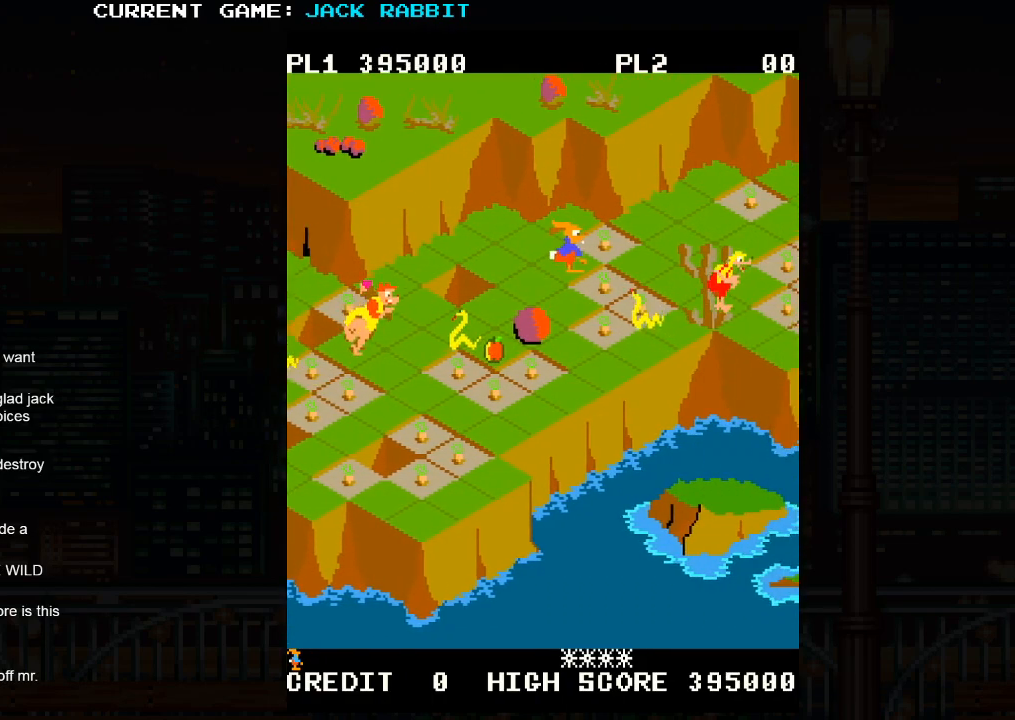
{"dt_ms": 500, "buttons": ["SQUARE"], "left_stick": "up-right", "events": [[83, "left_stick", "center"], [233, "left_stick", "up-right"], [250, "SQUARE", "down"]]}
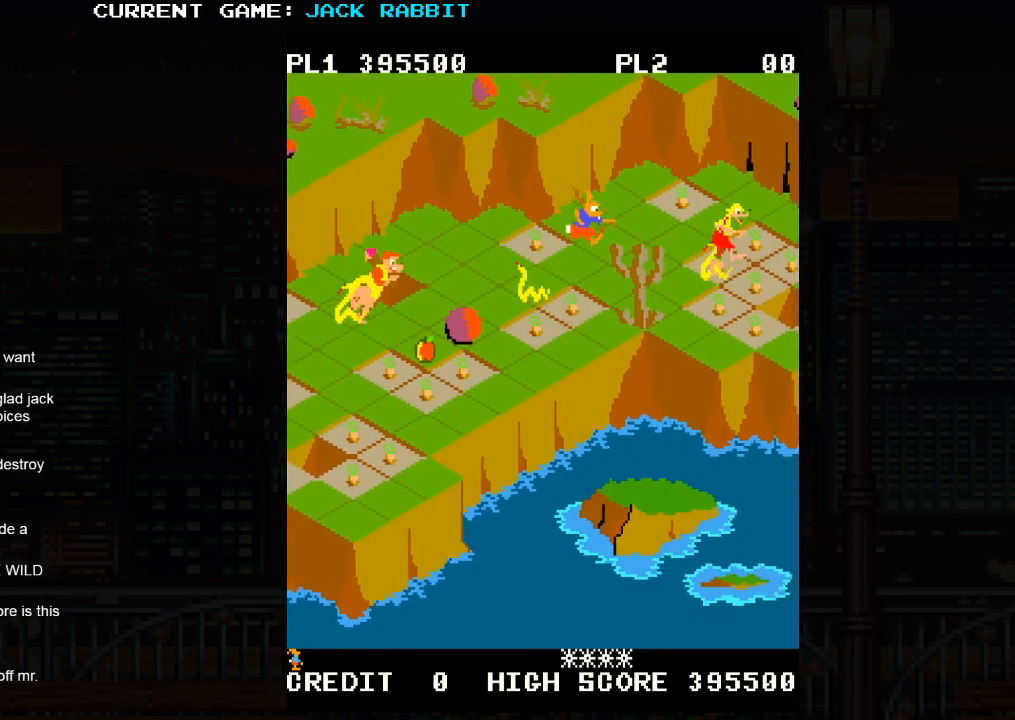
{"dt_ms": 500, "buttons": [], "left_stick": "up-right", "events": [[67, "SQUARE", "up"], [117, "left_stick", "center"], [333, "left_stick", "up-right"]]}
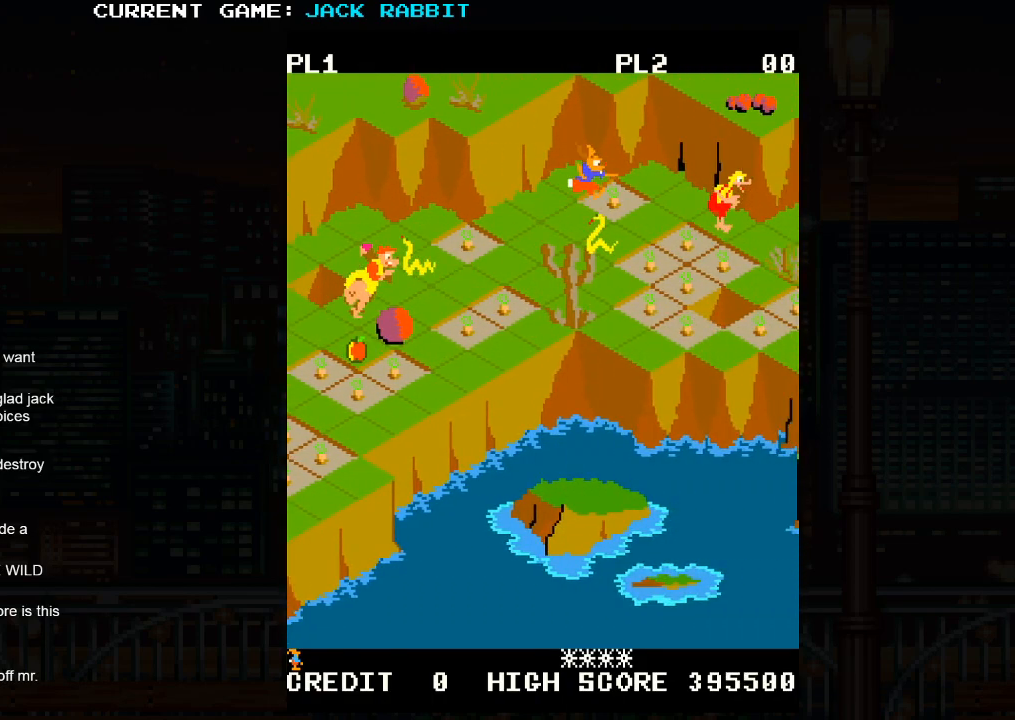
{"dt_ms": 500, "buttons": [], "left_stick": "down-right", "events": [[133, "left_stick", "center"], [500, "left_stick", "down-right"]]}
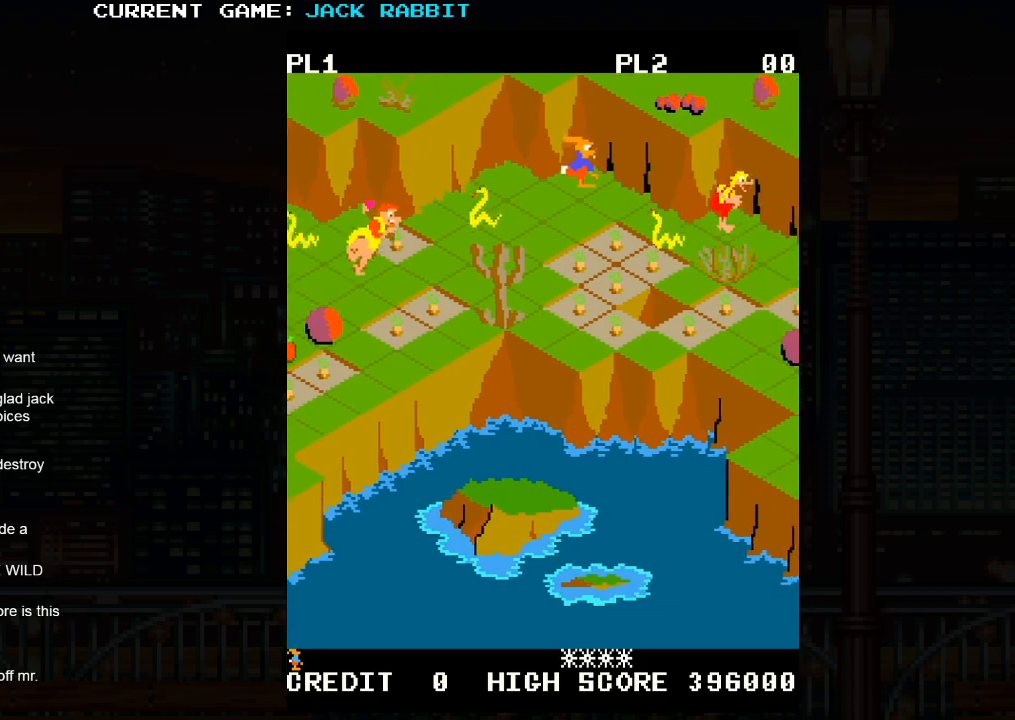
{"dt_ms": 1000, "buttons": [], "left_stick": "center"}